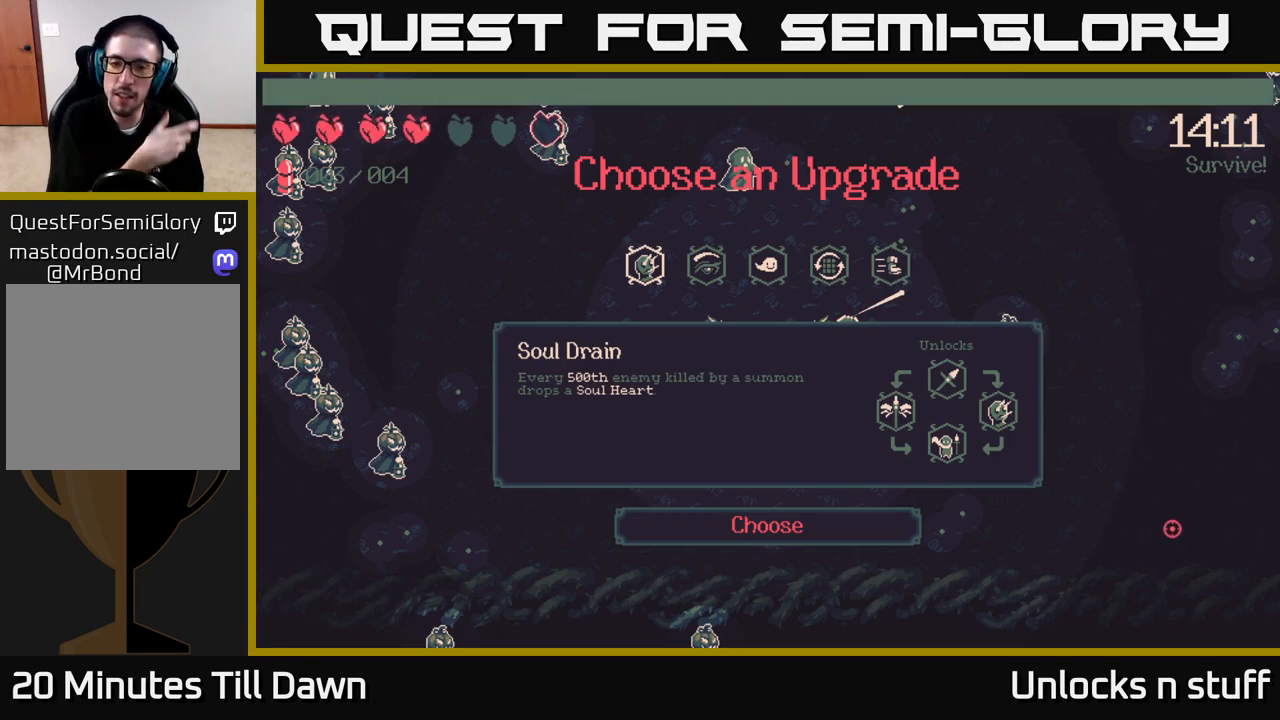
Gameplay with a controller (Xbox layout); each line is a JSON object with the inputs held at the frame after it. "events" lists button and stick changes between this image and that frame as [ms after this image, input, new state], when the widget could be followed in between.
{"buttons": [], "left_stick": "center", "right_stick": "center", "events": [[317, "DPAD_RIGHT", "down"], [417, "DPAD_RIGHT", "up"]]}
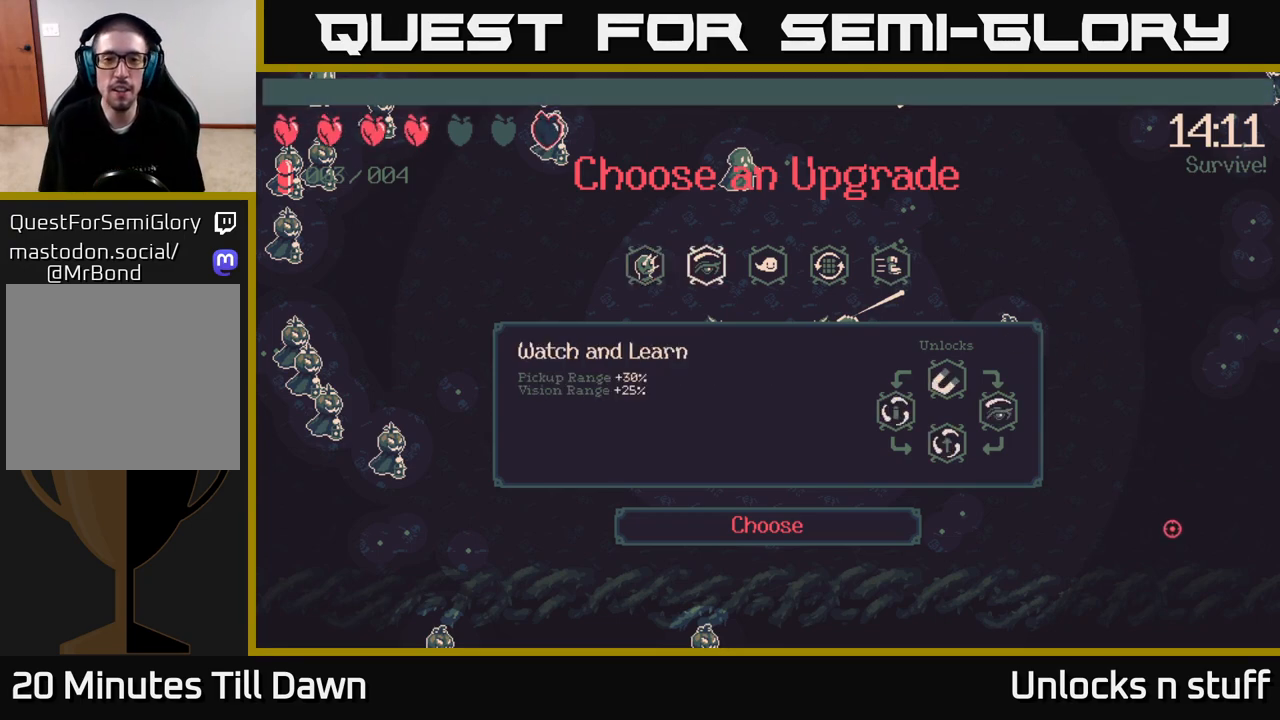
{"buttons": [], "left_stick": "center", "right_stick": "center", "events": [[133, "DPAD_RIGHT", "down"], [267, "DPAD_RIGHT", "up"], [350, "DPAD_RIGHT", "down"], [467, "DPAD_RIGHT", "up"]]}
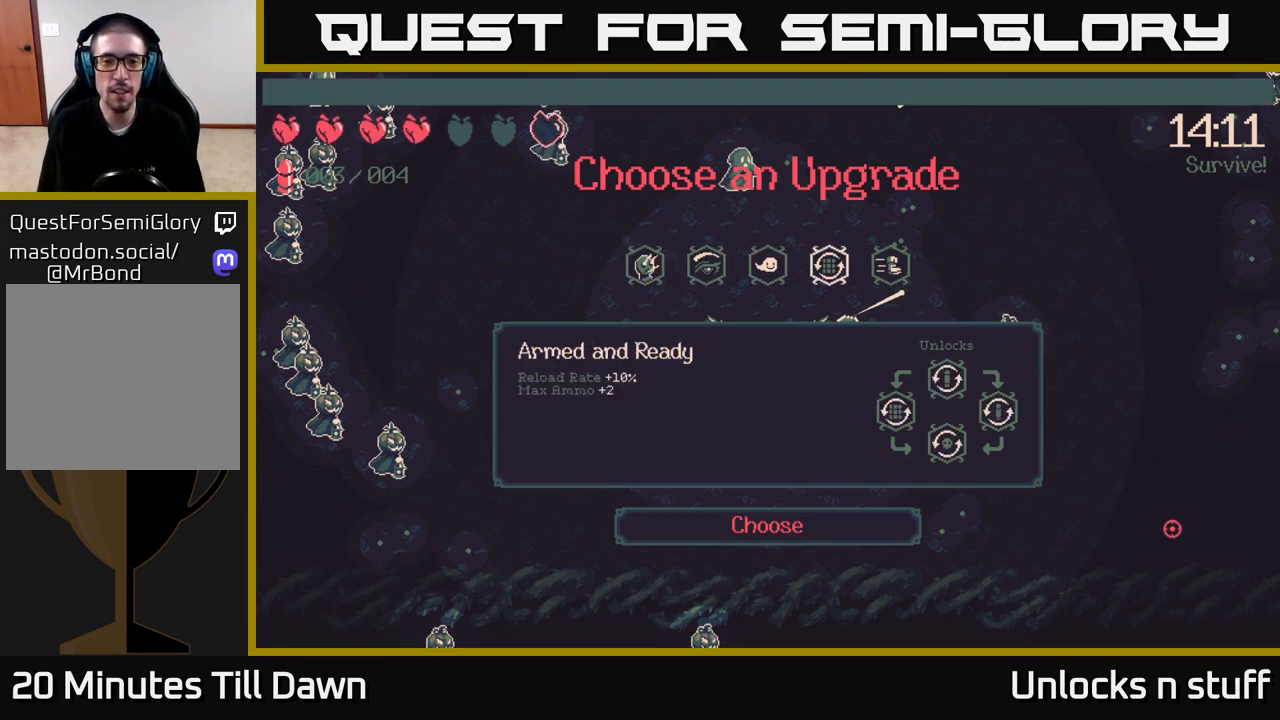
{"buttons": [], "left_stick": "center", "right_stick": "center", "events": []}
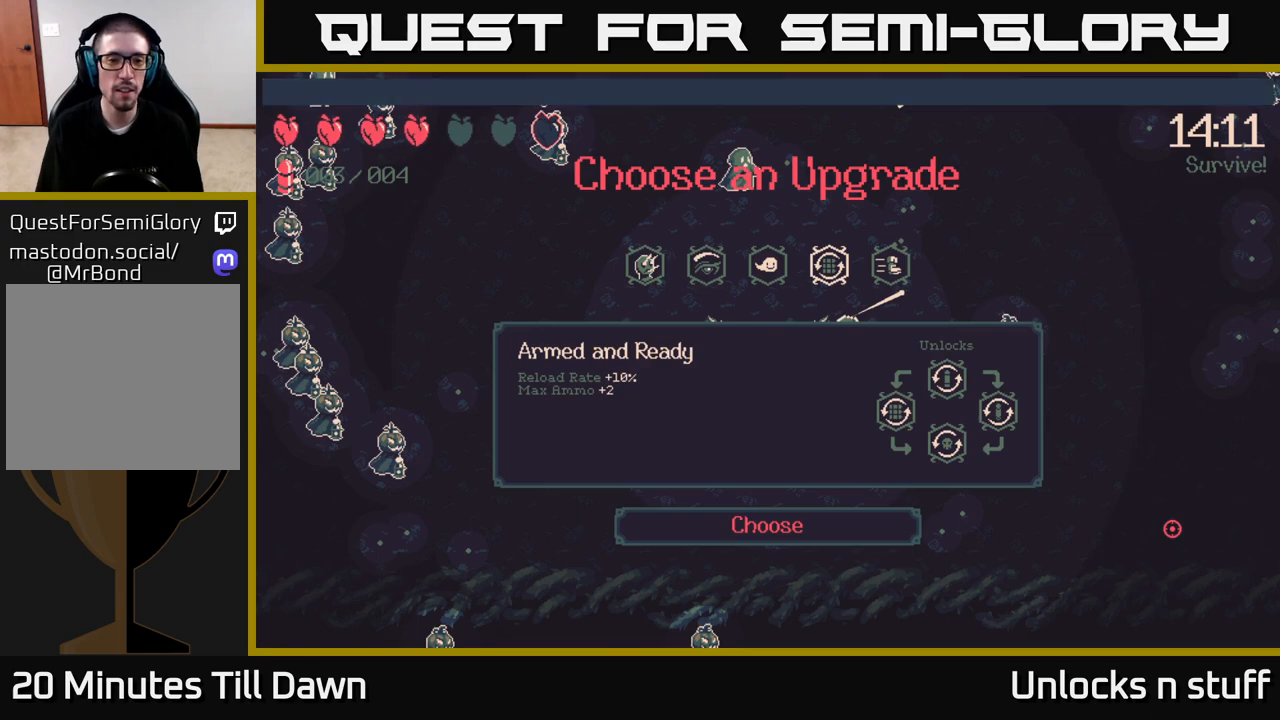
{"buttons": [], "left_stick": "center", "right_stick": "center", "events": []}
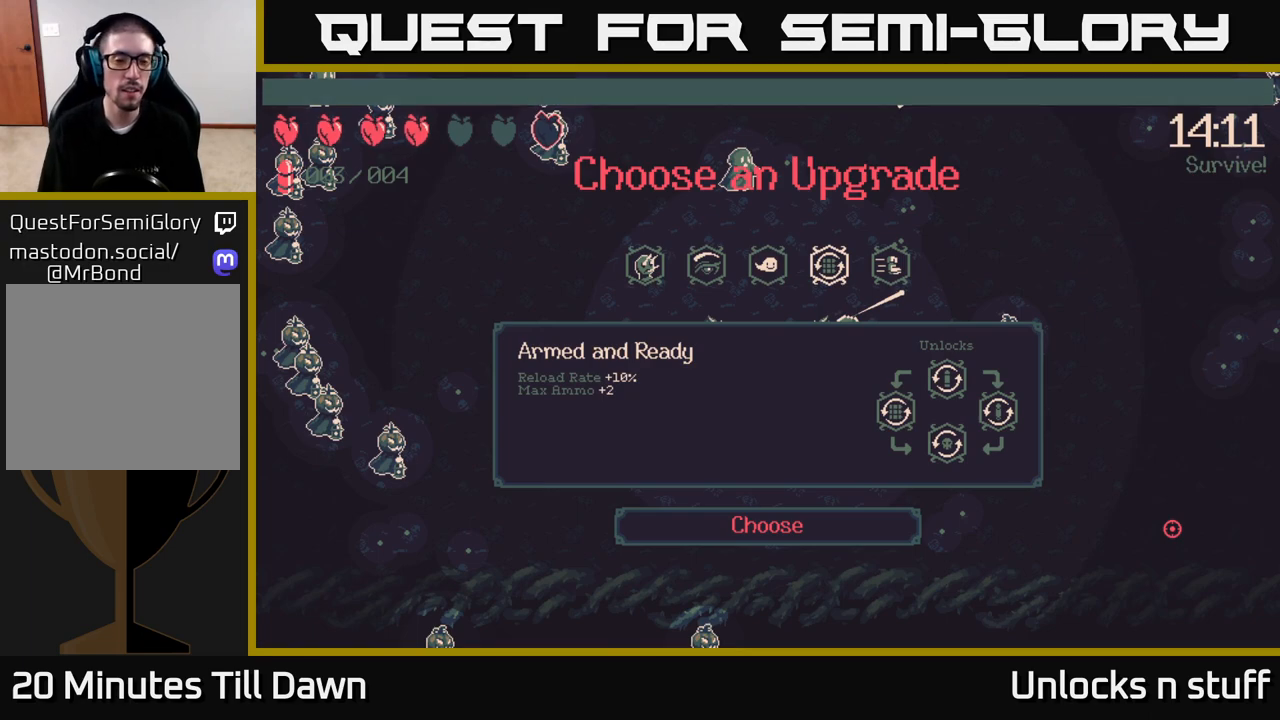
{"buttons": [], "left_stick": "center", "right_stick": "center", "events": []}
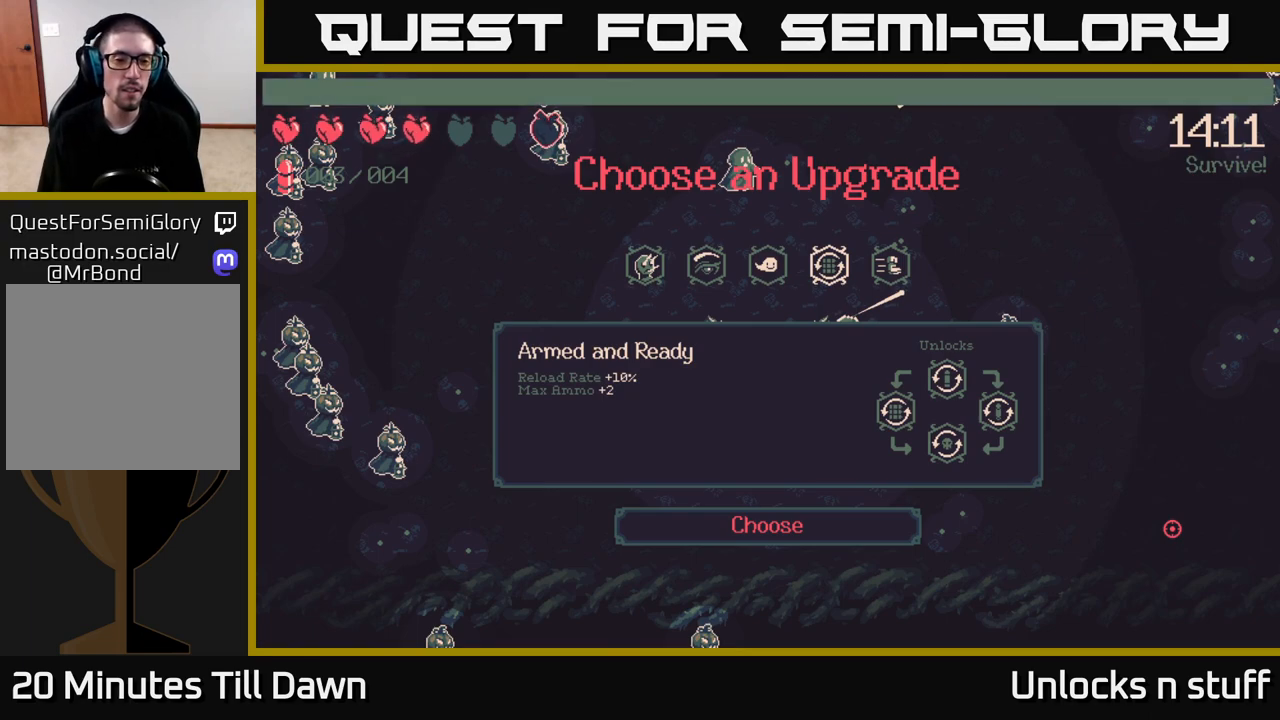
{"buttons": [], "left_stick": "center", "right_stick": "center", "events": []}
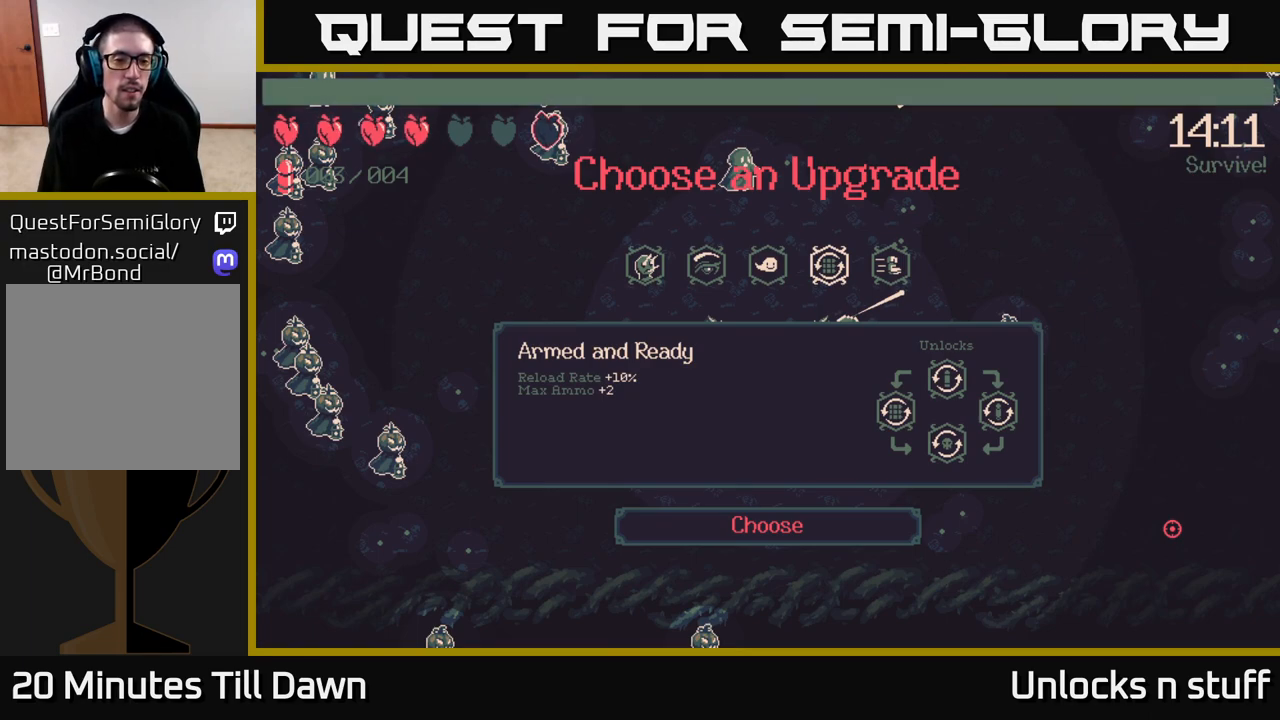
{"buttons": [], "left_stick": "center", "right_stick": "center", "events": []}
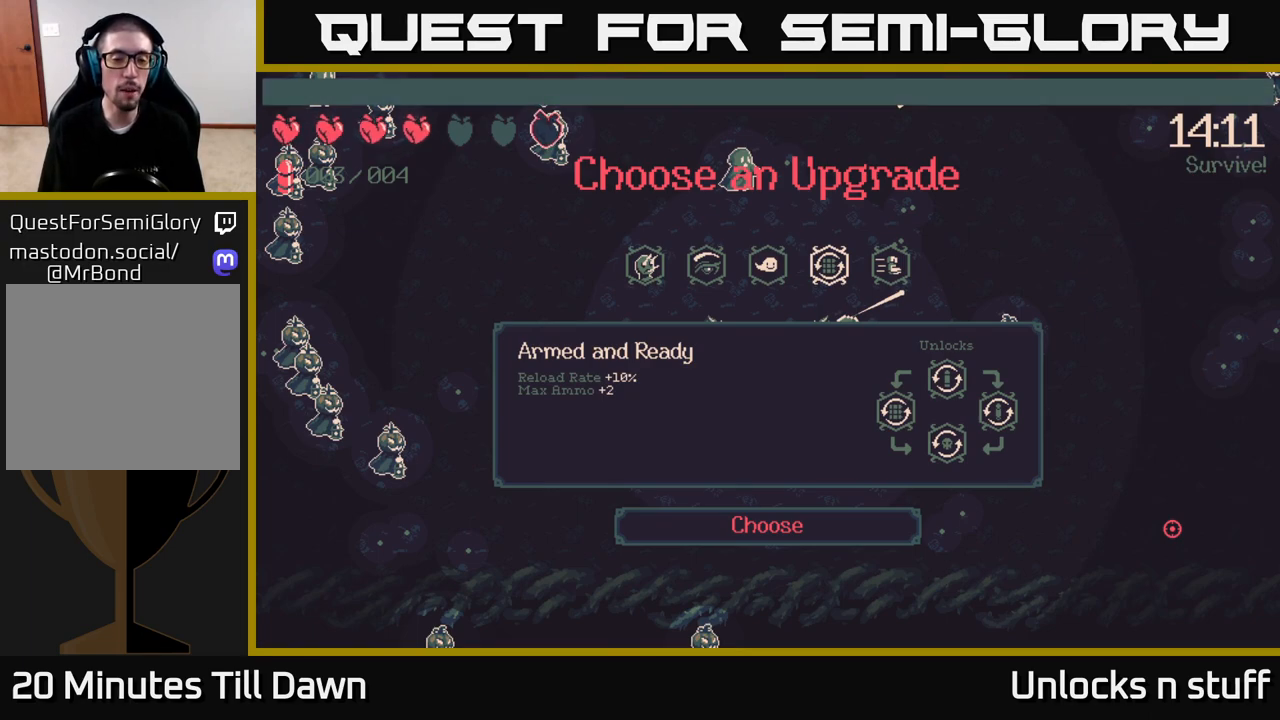
{"buttons": [], "left_stick": "center", "right_stick": "center", "events": []}
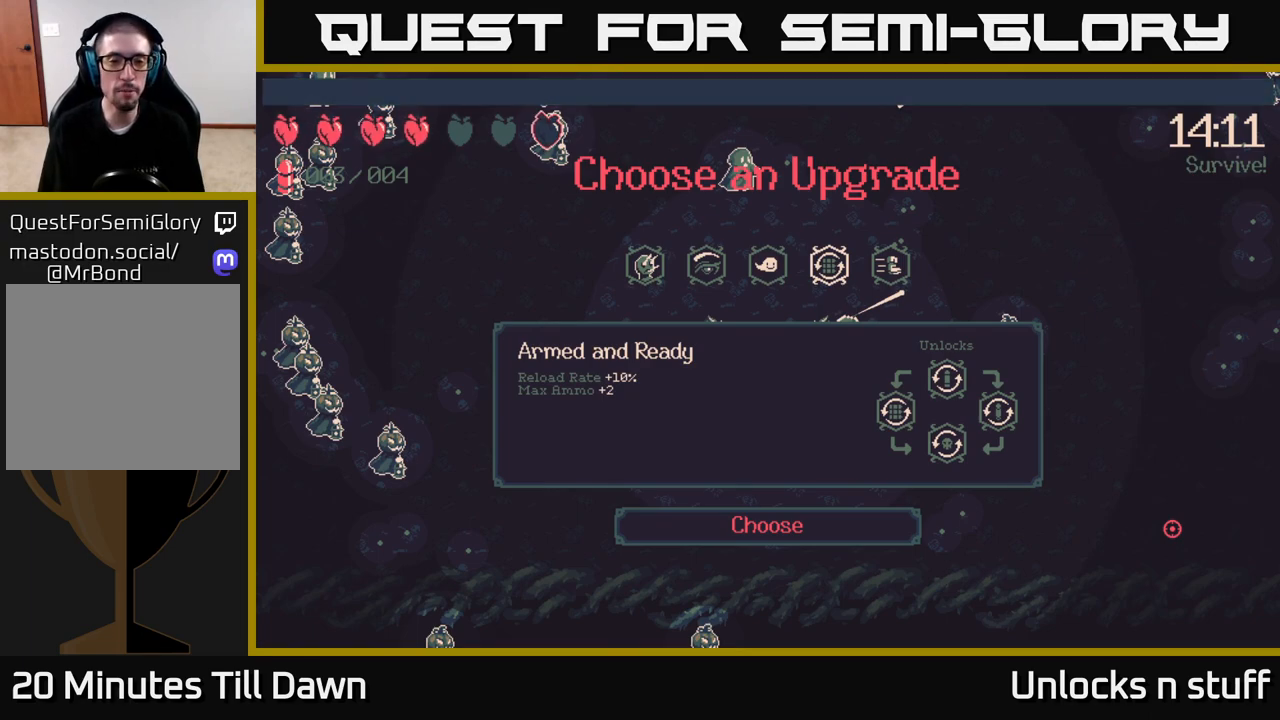
{"buttons": [], "left_stick": "center", "right_stick": "center", "events": []}
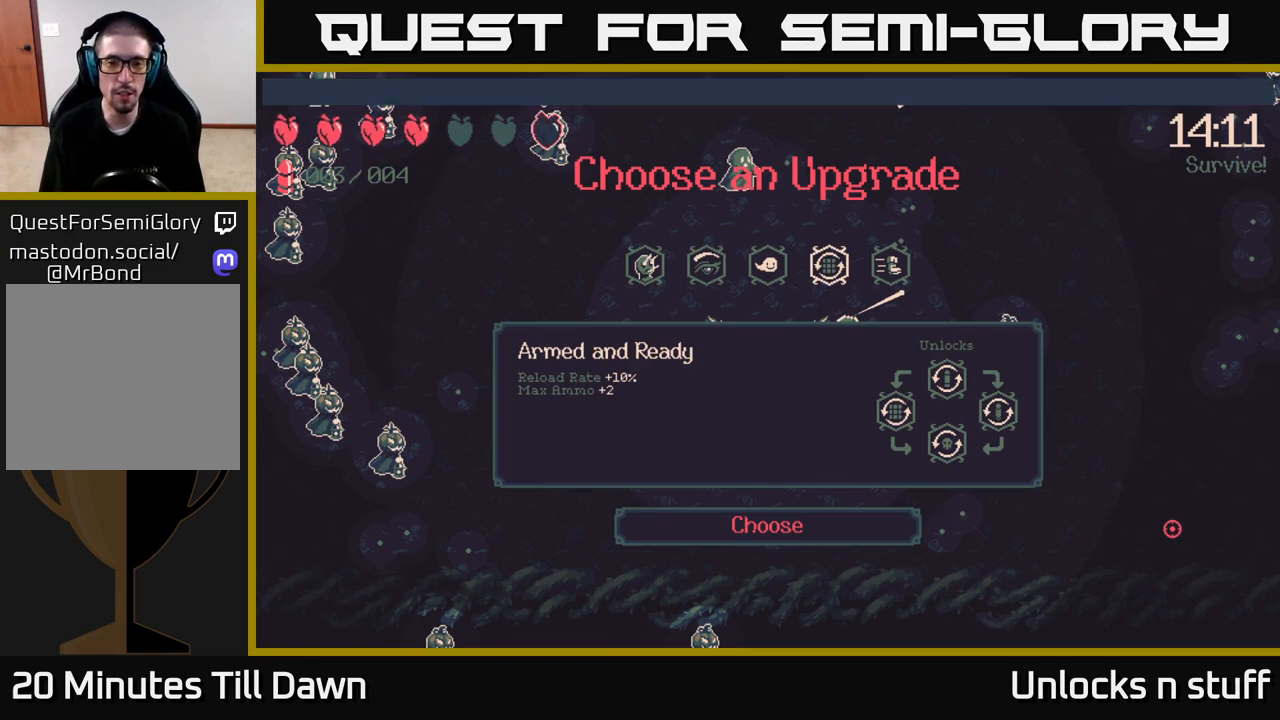
{"buttons": [], "left_stick": "right", "right_stick": "center", "events": [[433, "left_stick", "right"]]}
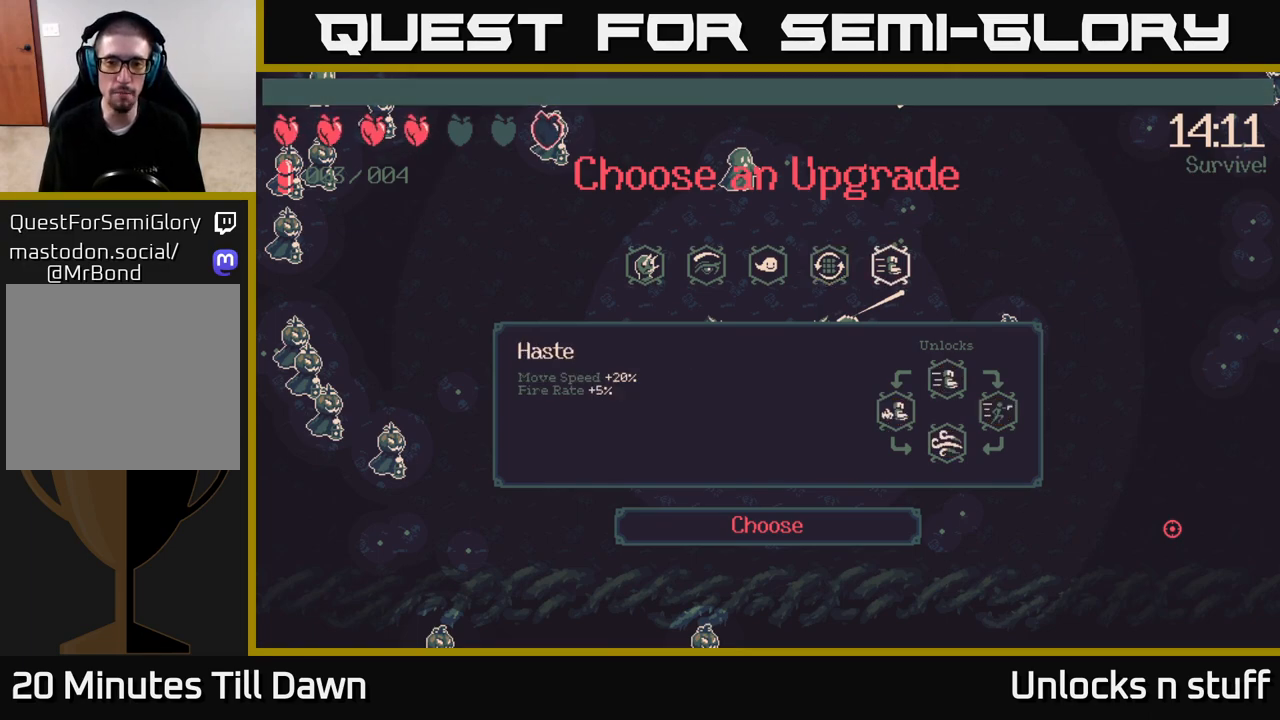
{"buttons": [], "left_stick": "center", "right_stick": "center", "events": [[167, "left_stick", "center"]]}
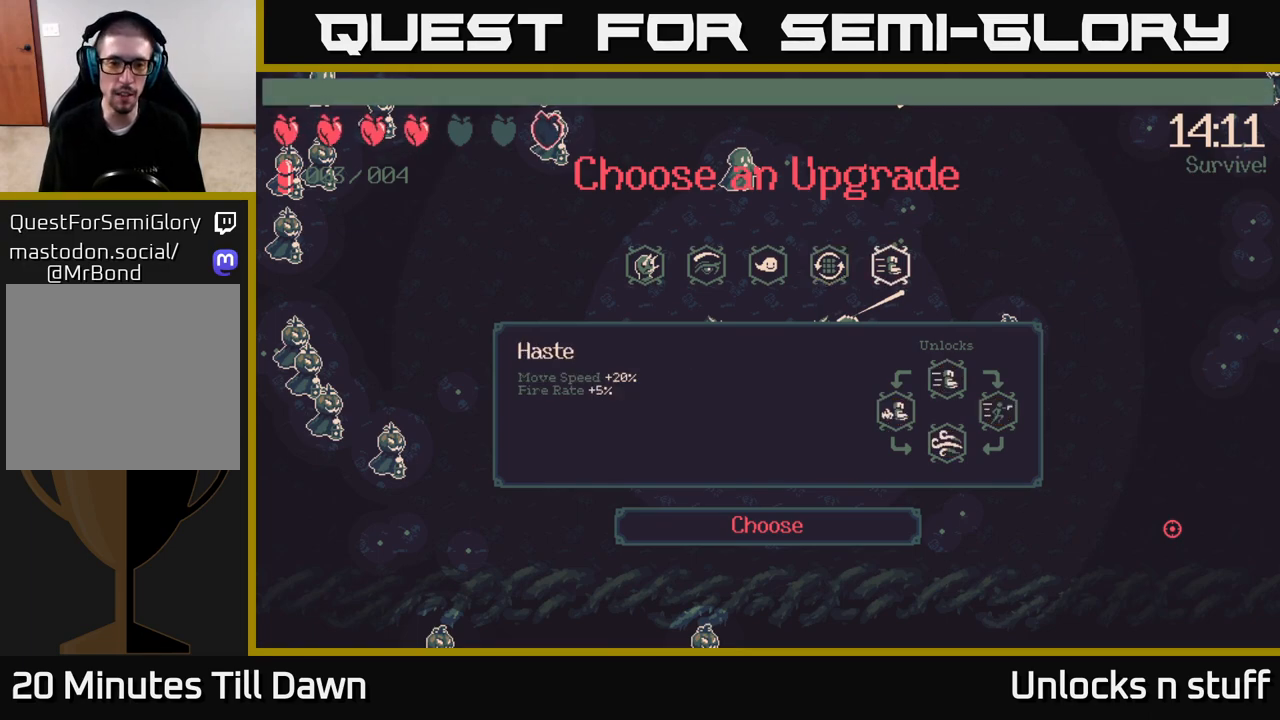
{"buttons": [], "left_stick": "center", "right_stick": "center", "events": [[167, "left_stick", "left"], [333, "A", "down"], [333, "left_stick", "center"], [400, "A", "up"]]}
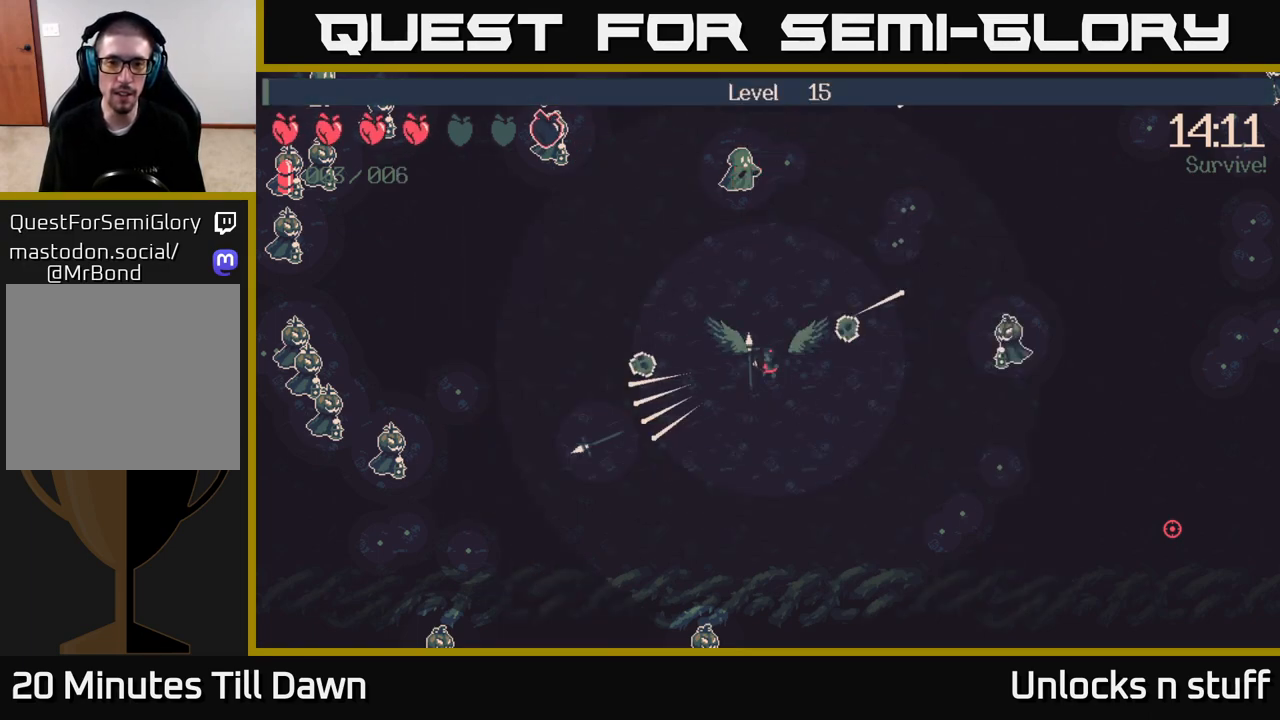
{"buttons": [], "left_stick": "center", "right_stick": "up", "events": [[417, "right_stick", "up"]]}
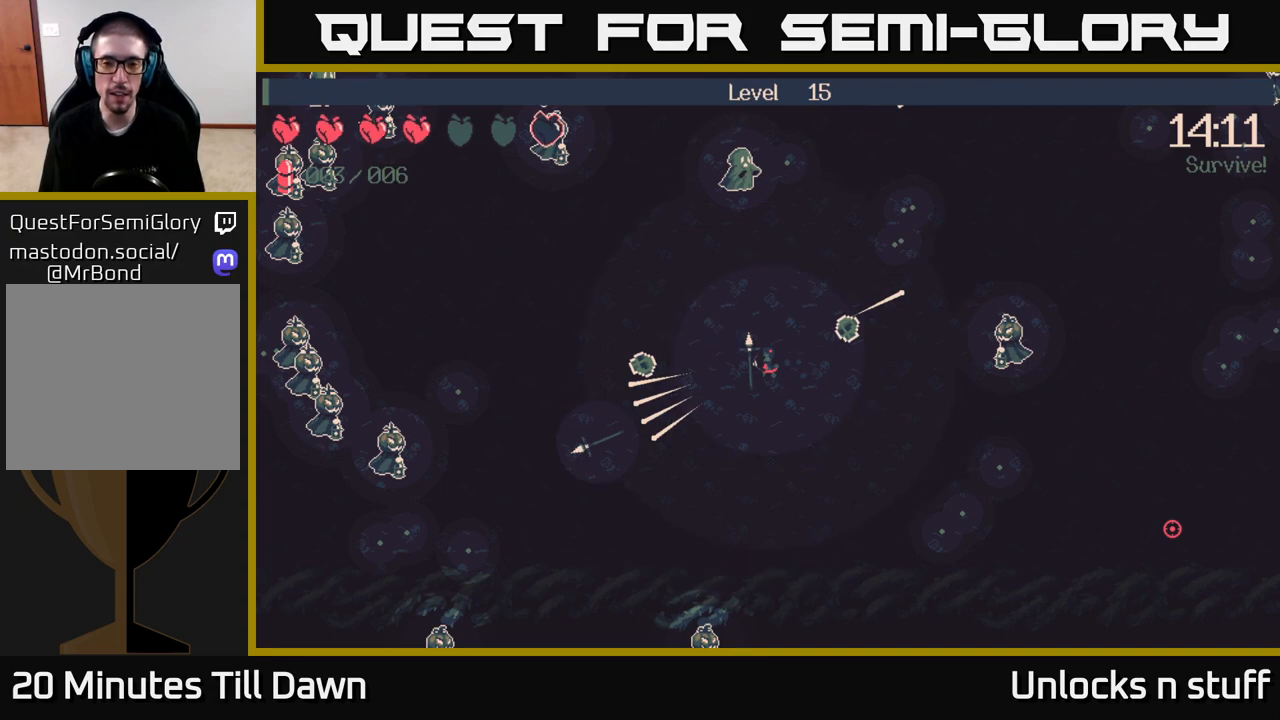
{"buttons": [], "left_stick": "right", "right_stick": "up-right", "events": [[17, "left_stick", "up"], [100, "right_stick", "up-right"], [117, "left_stick", "right"]]}
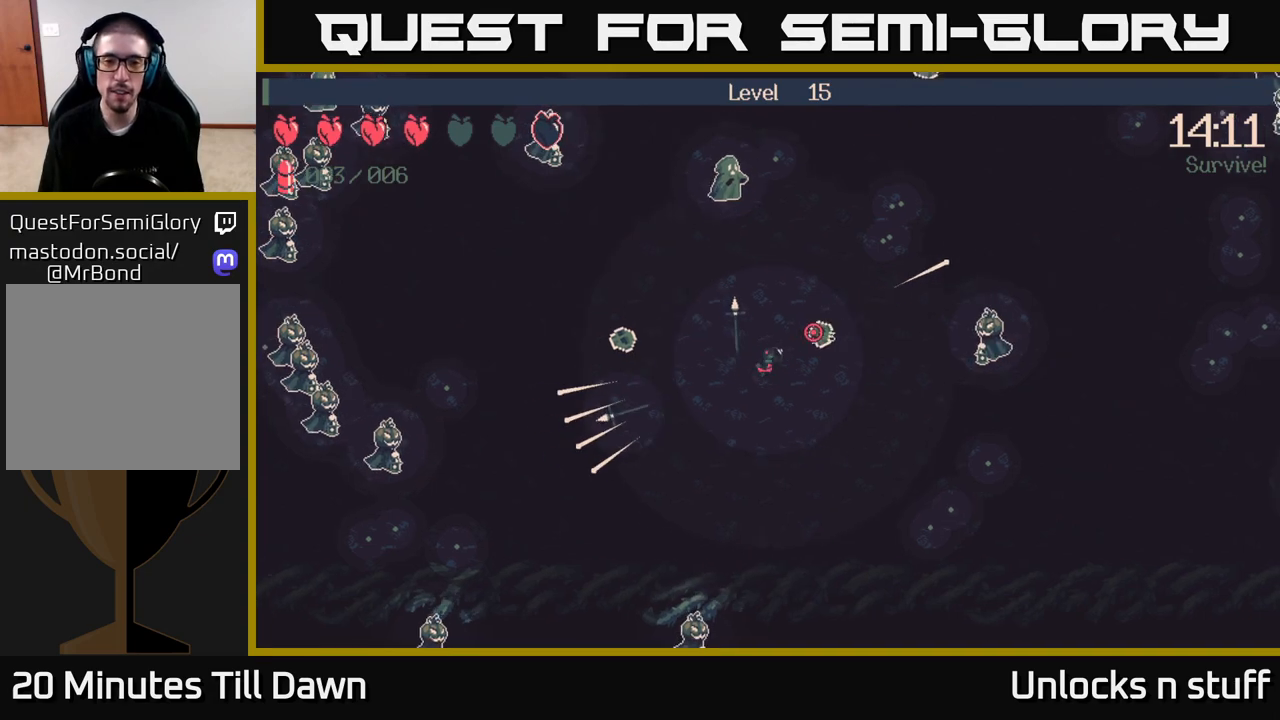
{"buttons": ["R2"], "left_stick": "up", "right_stick": "up-left", "events": [[200, "left_stick", "up"], [217, "right_stick", "up"], [350, "right_stick", "up-left"], [433, "R2", "down"]]}
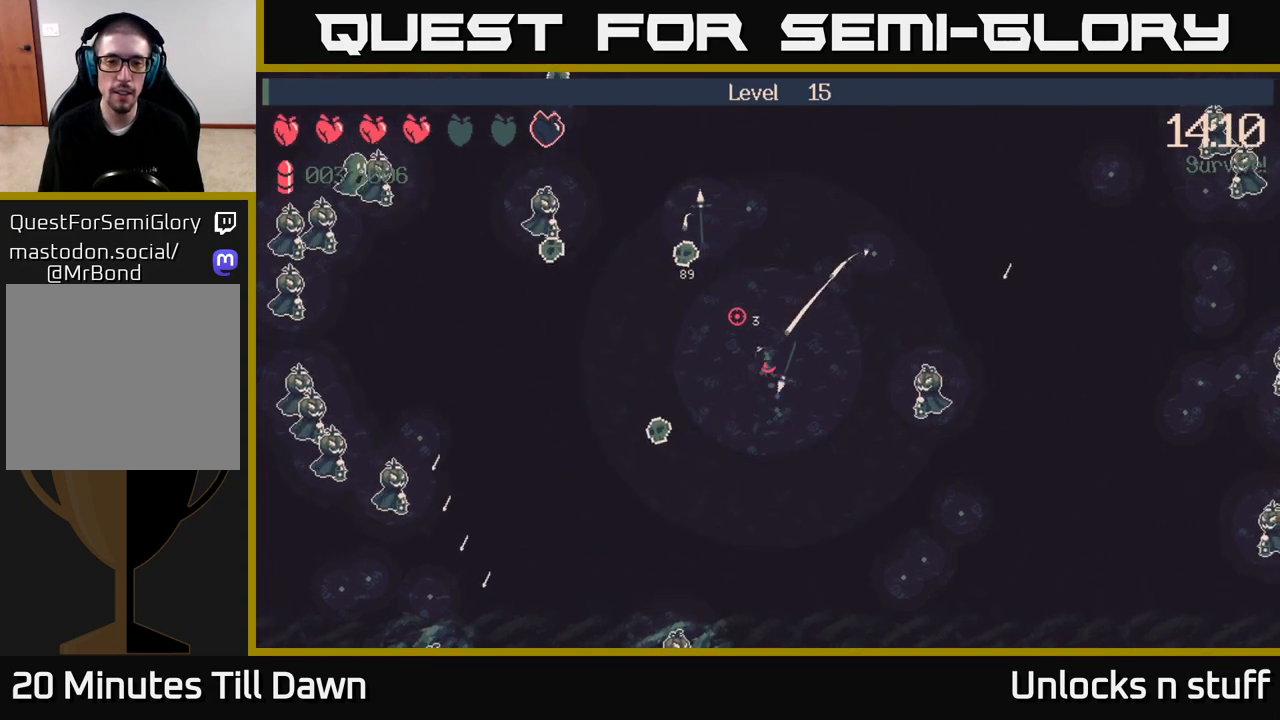
{"buttons": [], "left_stick": "up-left", "right_stick": "left", "events": [[100, "R2", "up"], [133, "right_stick", "left"], [250, "R2", "down"], [300, "left_stick", "up-left"], [417, "R2", "up"]]}
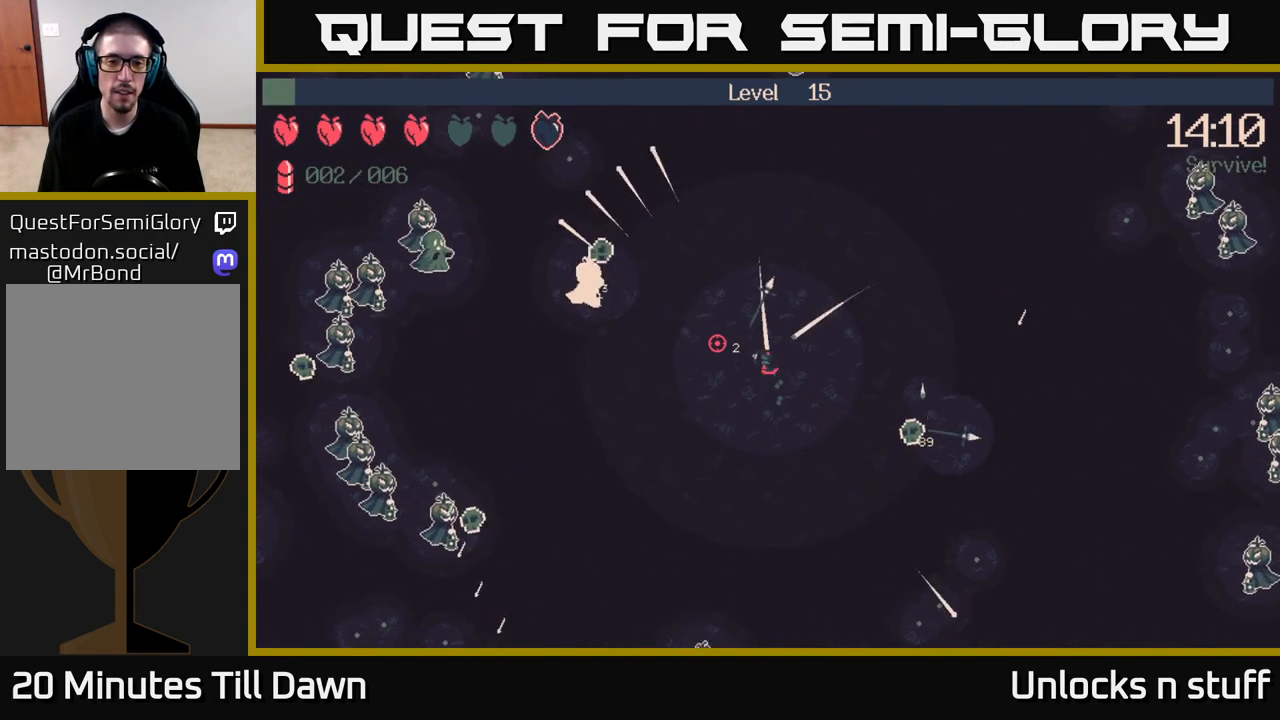
{"buttons": ["R2"], "left_stick": "up-left", "right_stick": "left", "events": [[67, "left_stick", "up"], [83, "R2", "down"], [217, "R2", "up"], [400, "left_stick", "up-left"], [483, "R2", "down"]]}
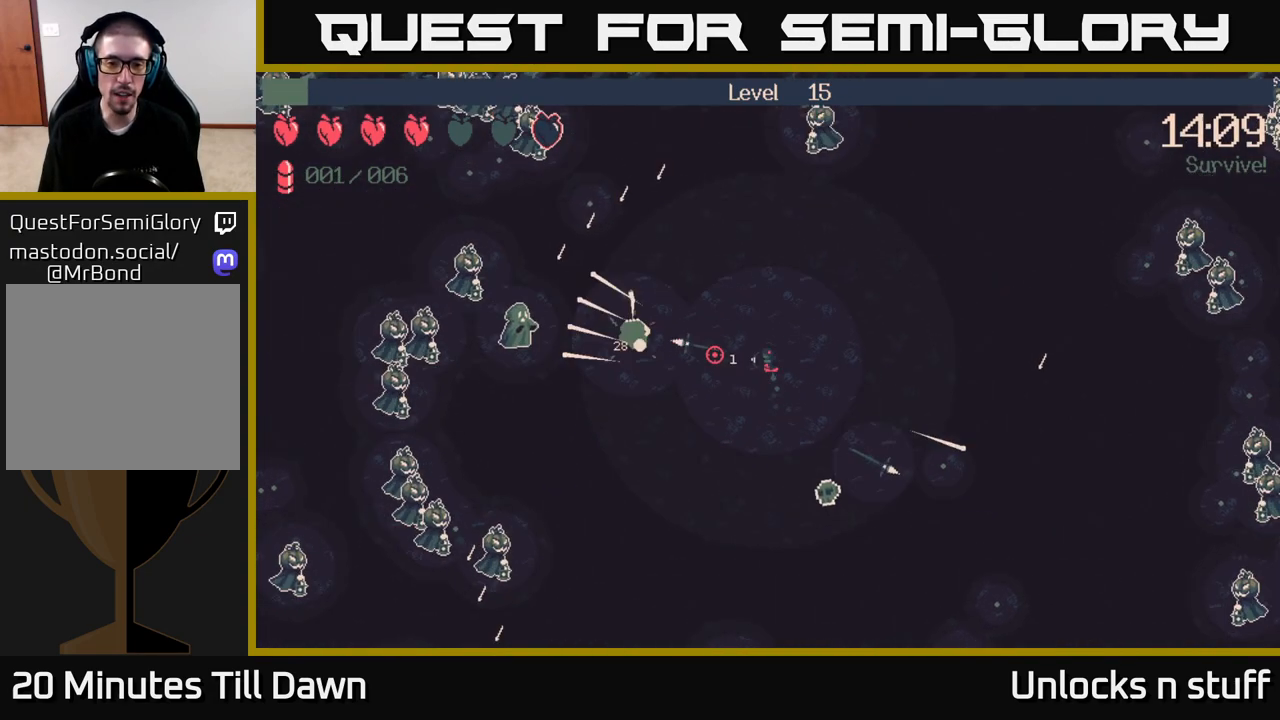
{"buttons": [], "left_stick": "down-left", "right_stick": "center", "events": [[167, "R2", "up"], [233, "left_stick", "left"], [250, "right_stick", "center"], [333, "left_stick", "down-left"], [383, "X", "down"], [483, "X", "up"]]}
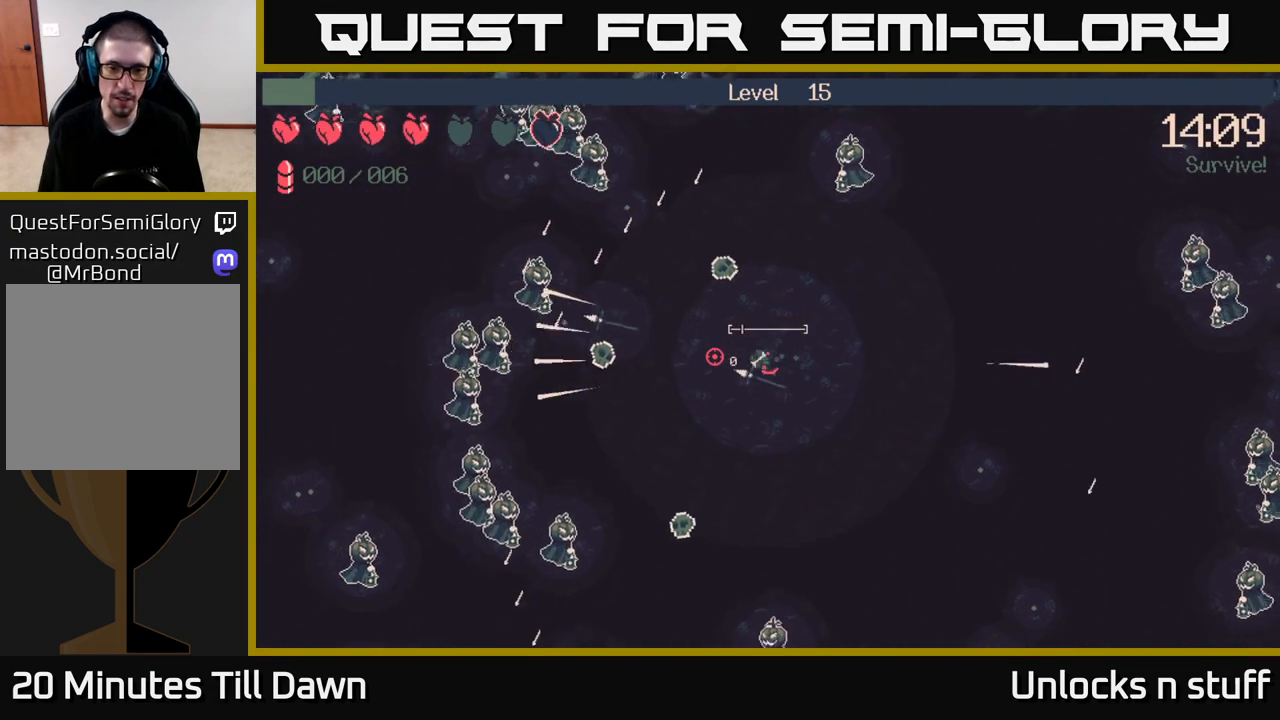
{"buttons": [], "left_stick": "down-left", "right_stick": "center", "events": []}
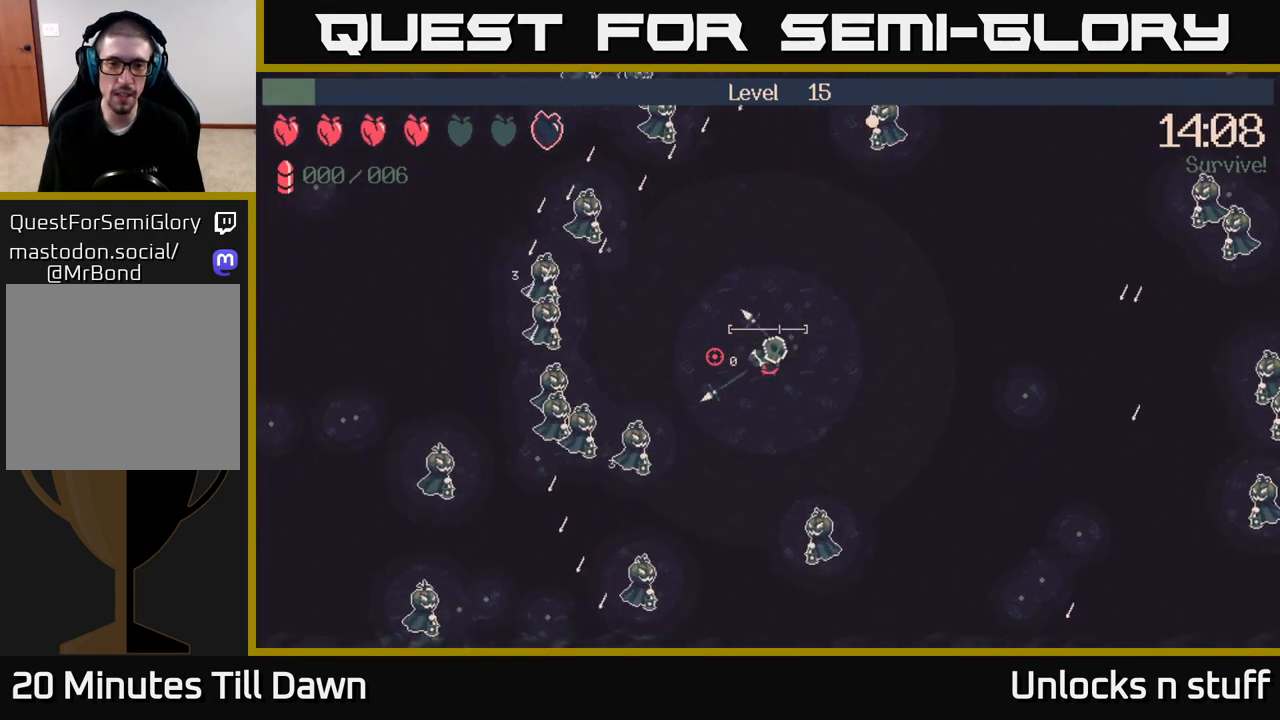
{"buttons": [], "left_stick": "up-right", "right_stick": "up-left", "events": [[233, "right_stick", "left"], [283, "left_stick", "down-right"], [400, "left_stick", "up-right"], [400, "right_stick", "up-left"]]}
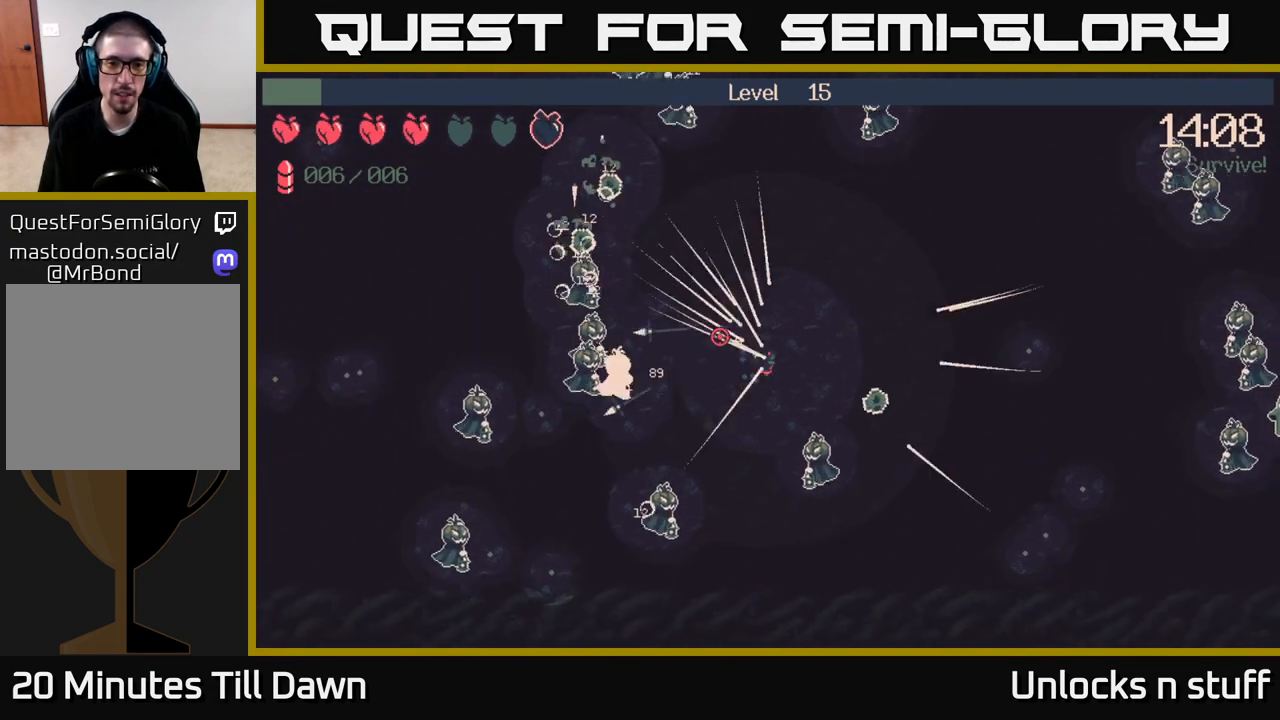
{"buttons": [], "left_stick": "up-right", "right_stick": "up-left", "events": [[250, "left_stick", "right"], [350, "R2", "down"], [350, "left_stick", "up-right"], [467, "R2", "up"]]}
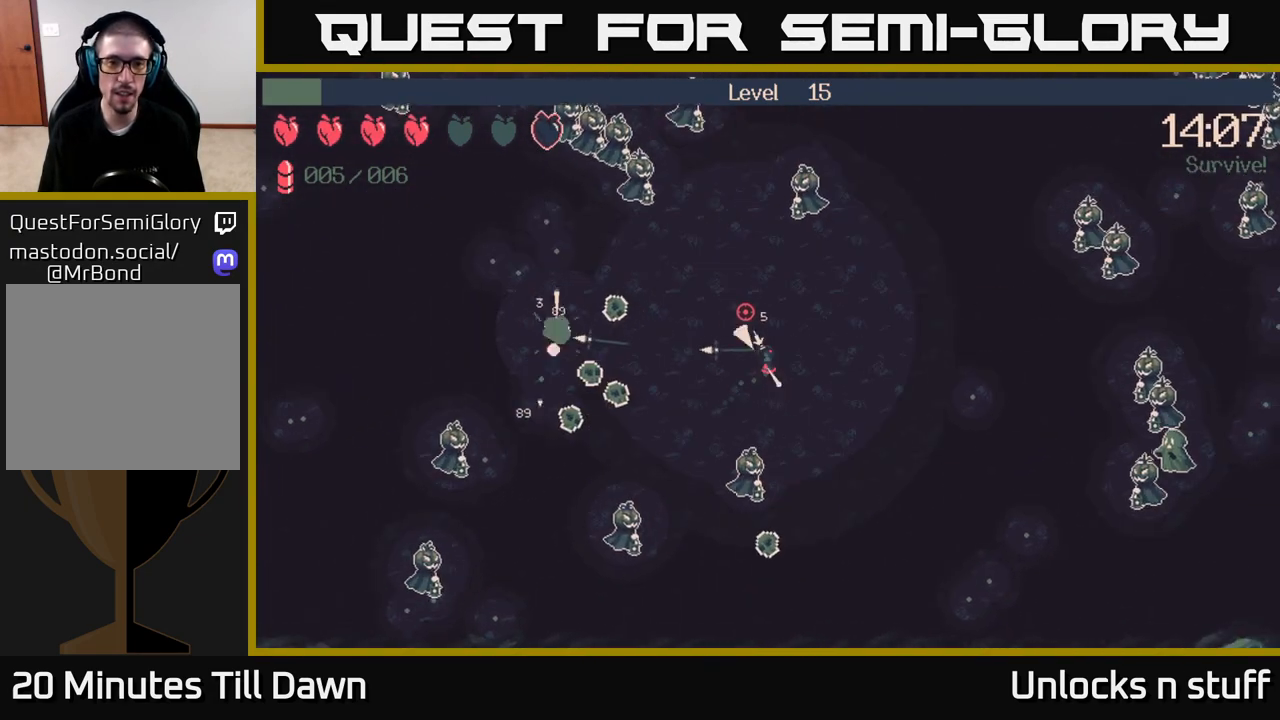
{"buttons": [], "left_stick": "right", "right_stick": "up-left", "events": [[83, "left_stick", "up"], [217, "R2", "down"], [283, "left_stick", "up-right"], [433, "R2", "up"], [467, "left_stick", "right"]]}
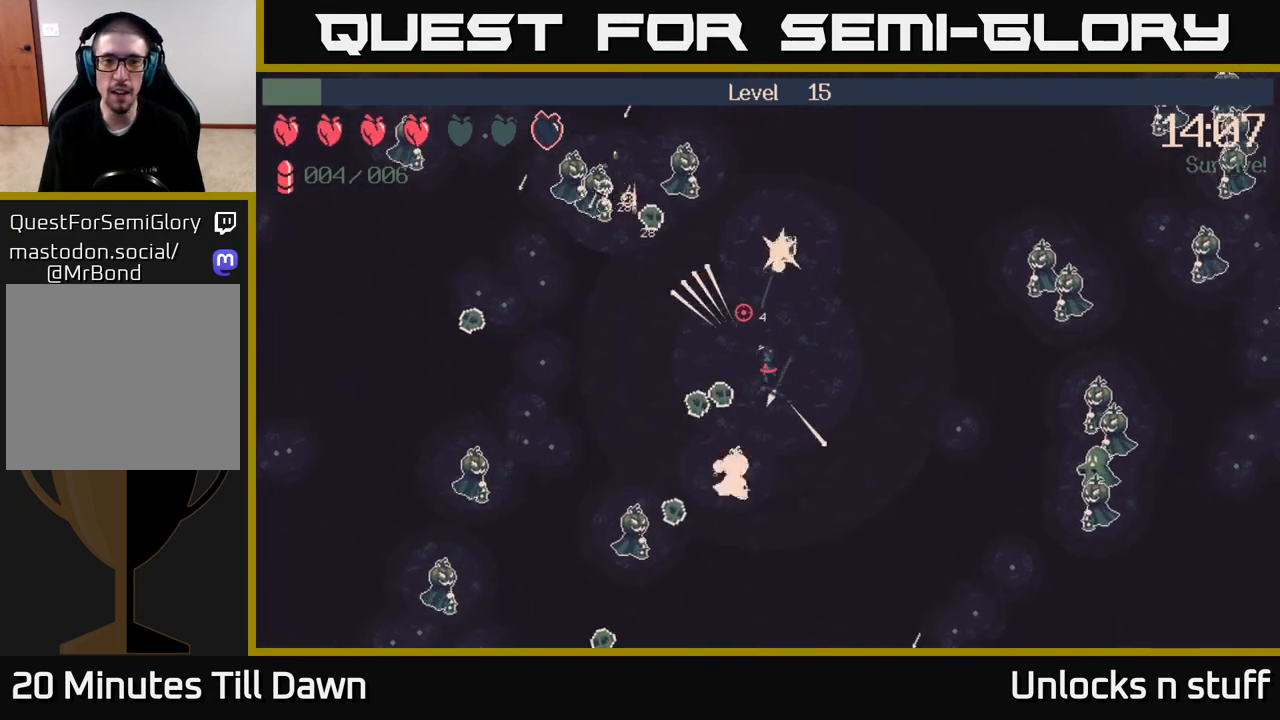
{"buttons": [], "left_stick": "right", "right_stick": "right", "events": [[33, "left_stick", "down-right"], [33, "right_stick", "up"], [150, "R2", "down"], [300, "R2", "up"], [367, "left_stick", "right"], [433, "right_stick", "right"]]}
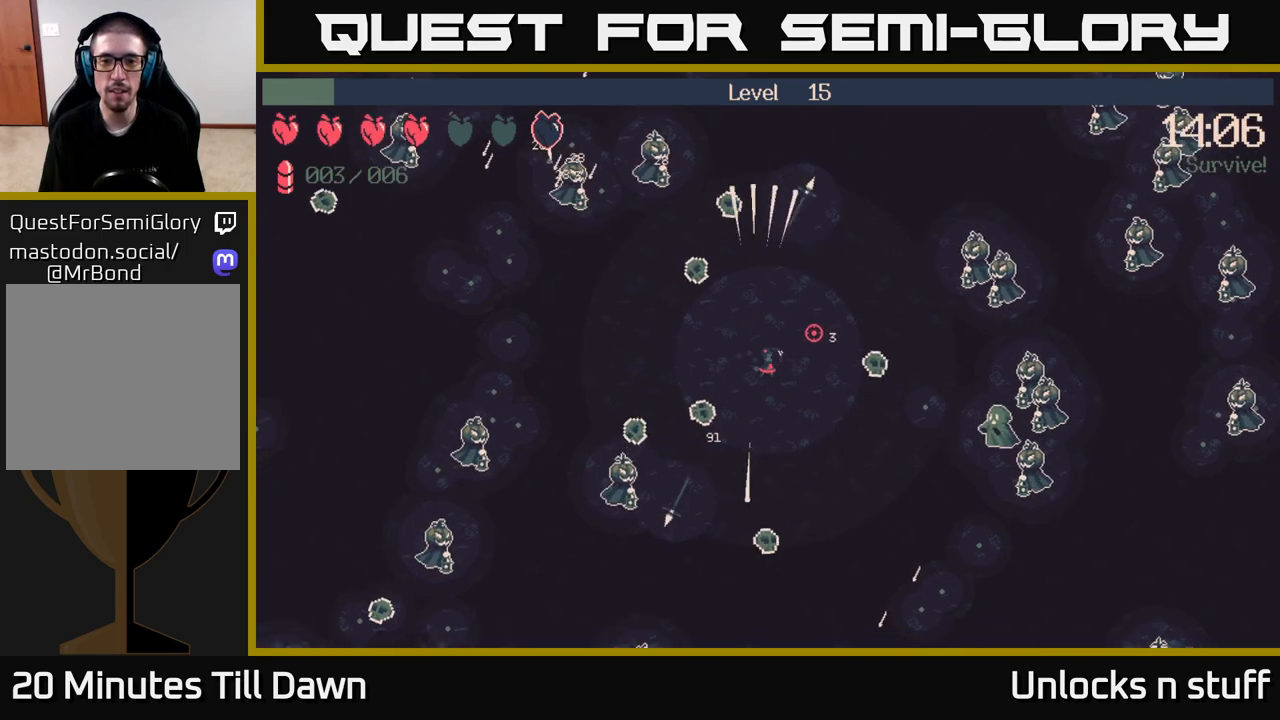
{"buttons": ["R2"], "left_stick": "up-right", "right_stick": "right", "events": [[17, "R2", "down"], [117, "right_stick", "down-right"], [133, "left_stick", "up-right"], [167, "R2", "up"], [400, "R2", "down"], [400, "right_stick", "right"]]}
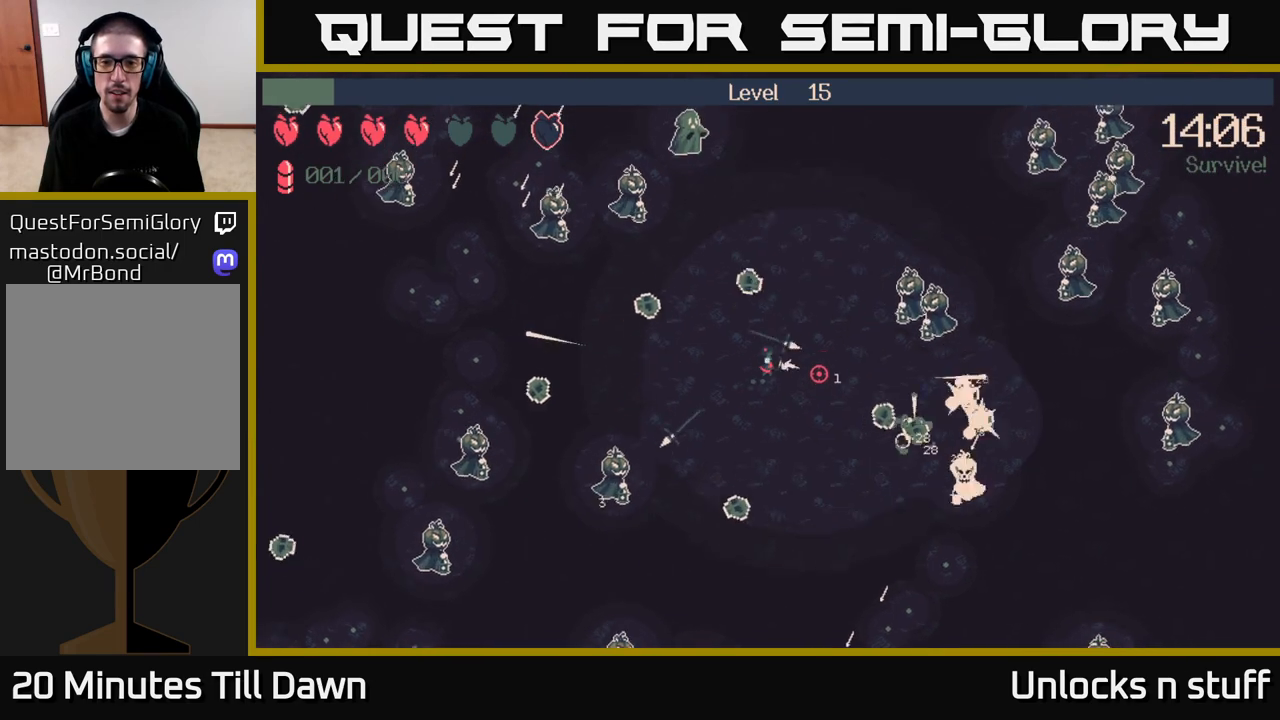
{"buttons": [], "left_stick": "down", "right_stick": "right", "events": [[83, "R2", "up"], [267, "left_stick", "down-left"], [317, "R2", "down"], [400, "left_stick", "down"], [483, "R2", "up"]]}
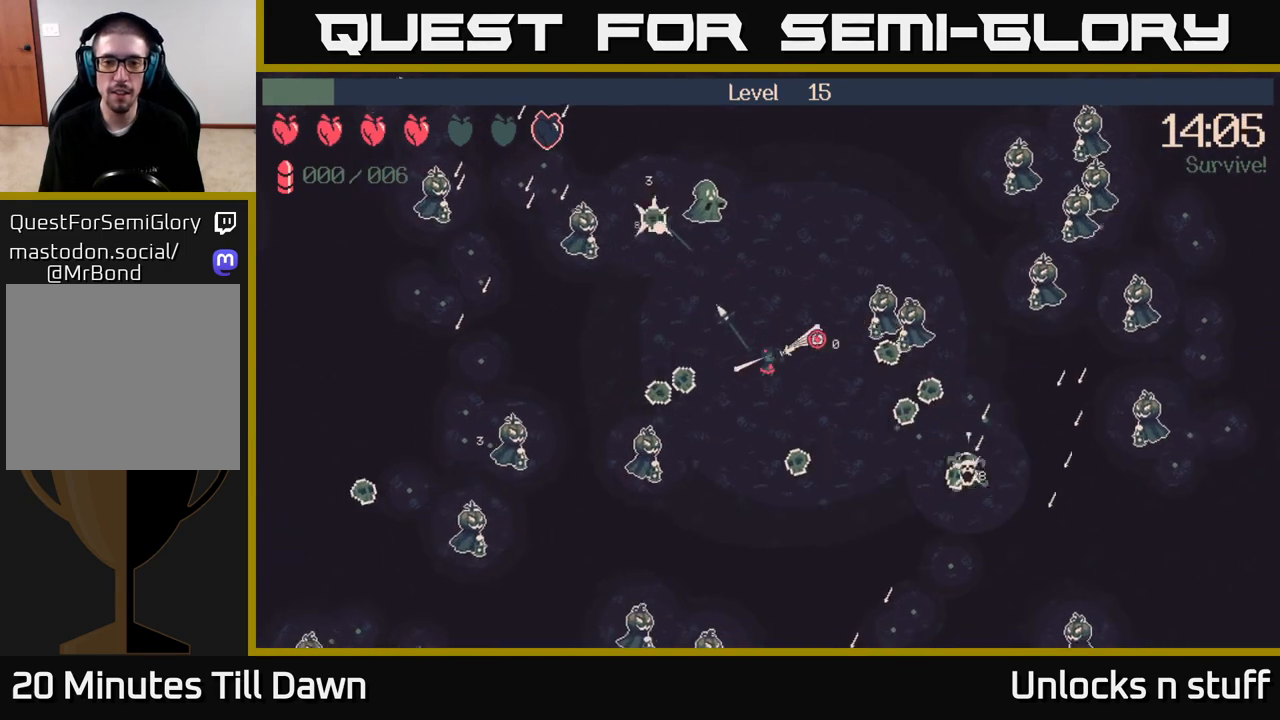
{"buttons": [], "left_stick": "up", "right_stick": "center", "events": [[200, "right_stick", "center"], [283, "X", "down"], [300, "left_stick", "down-left"], [400, "X", "up"], [467, "left_stick", "up"]]}
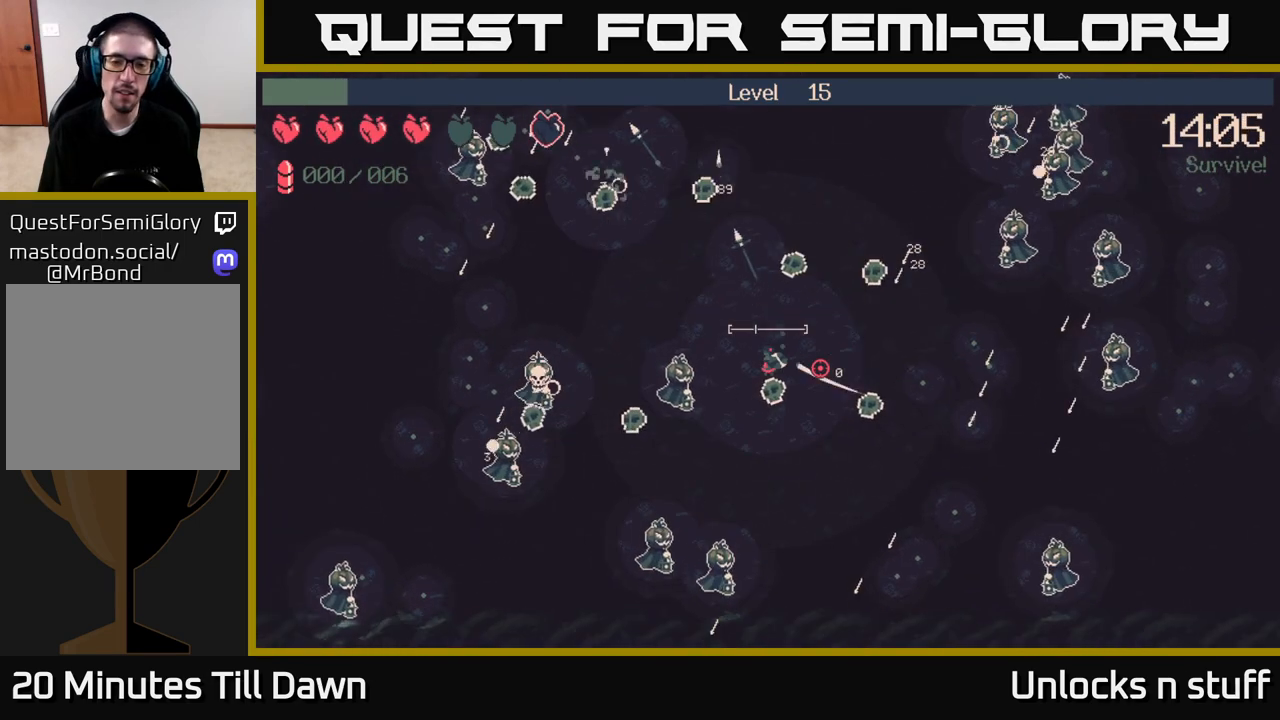
{"buttons": ["X"], "left_stick": "up-left", "right_stick": "center", "events": [[33, "X", "down"], [117, "X", "up"], [233, "X", "down"], [350, "X", "up"], [433, "X", "down"], [500, "left_stick", "up-left"]]}
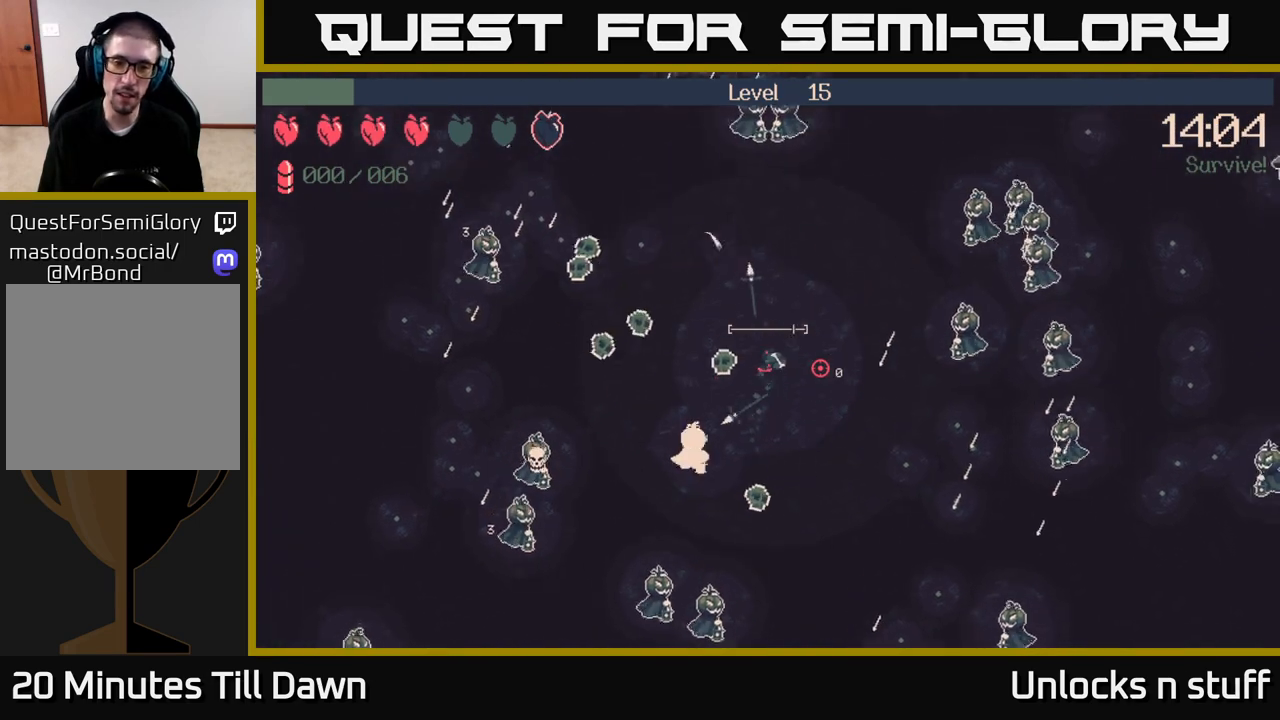
{"buttons": [], "left_stick": "up-left", "right_stick": "center", "events": [[50, "X", "up"], [150, "left_stick", "up"], [267, "left_stick", "up-left"]]}
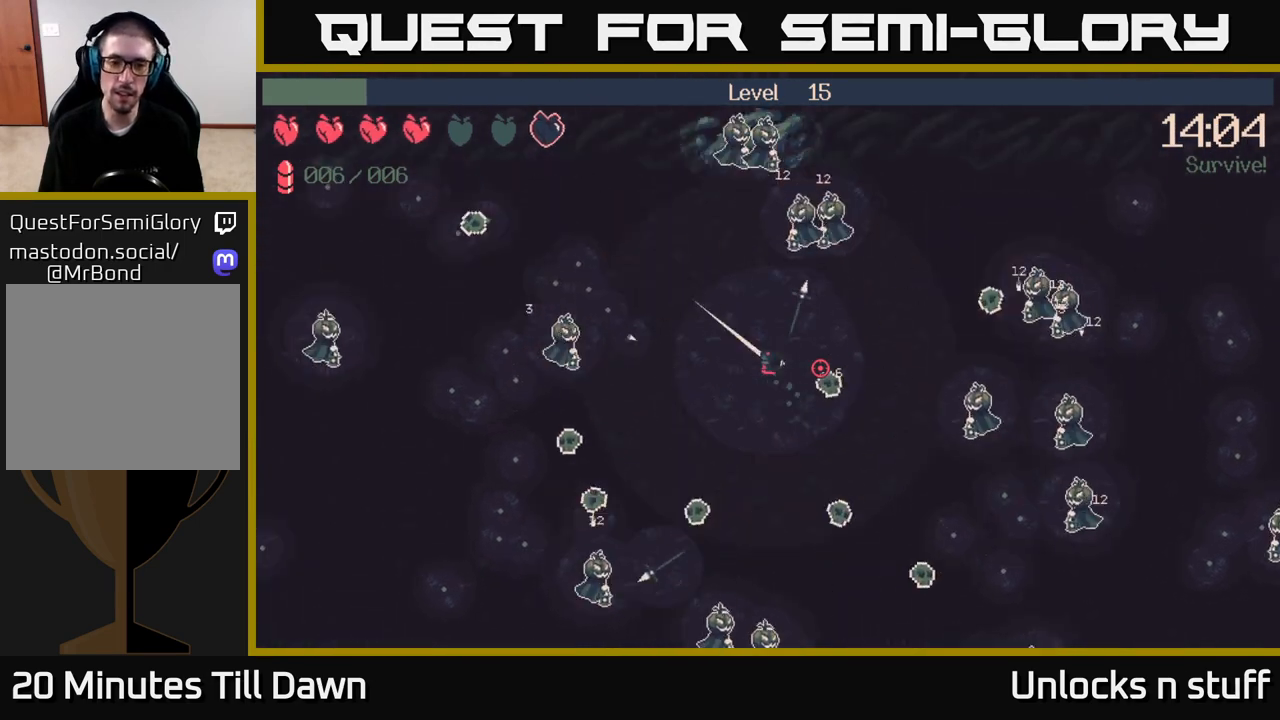
{"buttons": [], "left_stick": "down", "right_stick": "up-right", "events": [[50, "right_stick", "up-right"], [67, "left_stick", "down-left"], [133, "left_stick", "center"], [167, "R2", "down"], [283, "left_stick", "down"], [300, "R2", "up"]]}
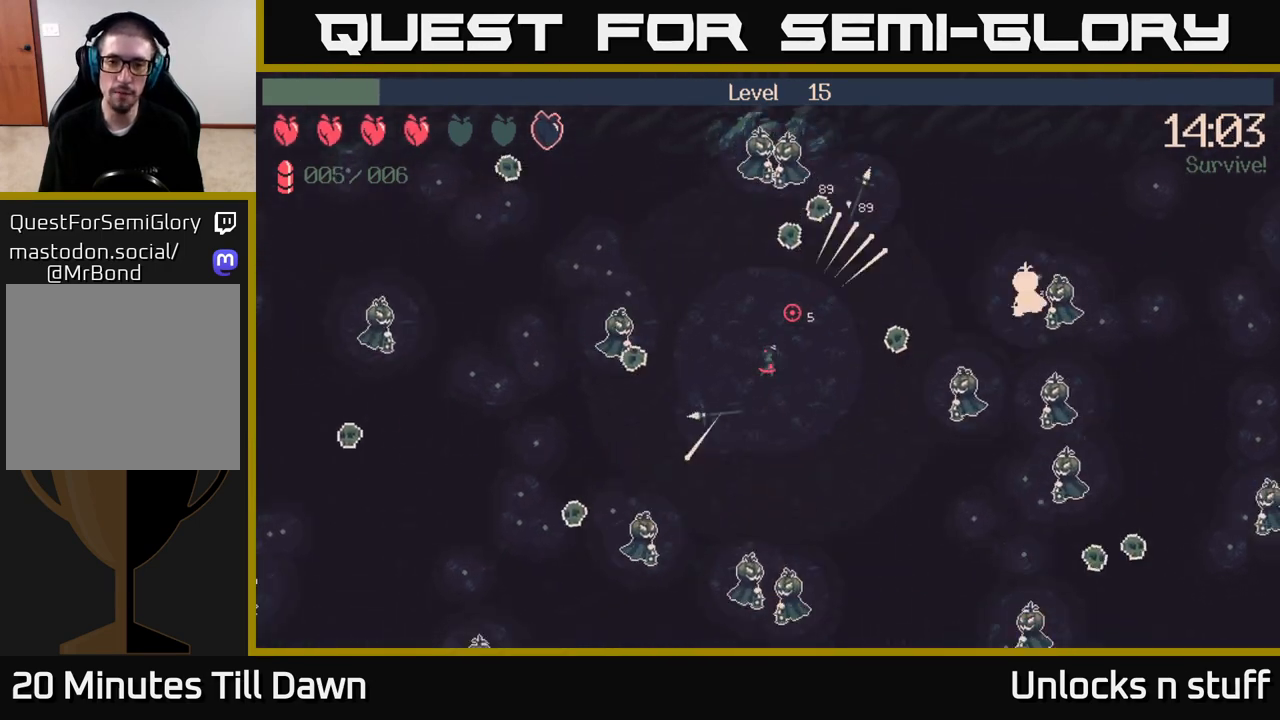
{"buttons": [], "left_stick": "right", "right_stick": "right", "events": [[33, "right_stick", "right"], [83, "left_stick", "right"], [100, "R2", "down"], [267, "R2", "up"]]}
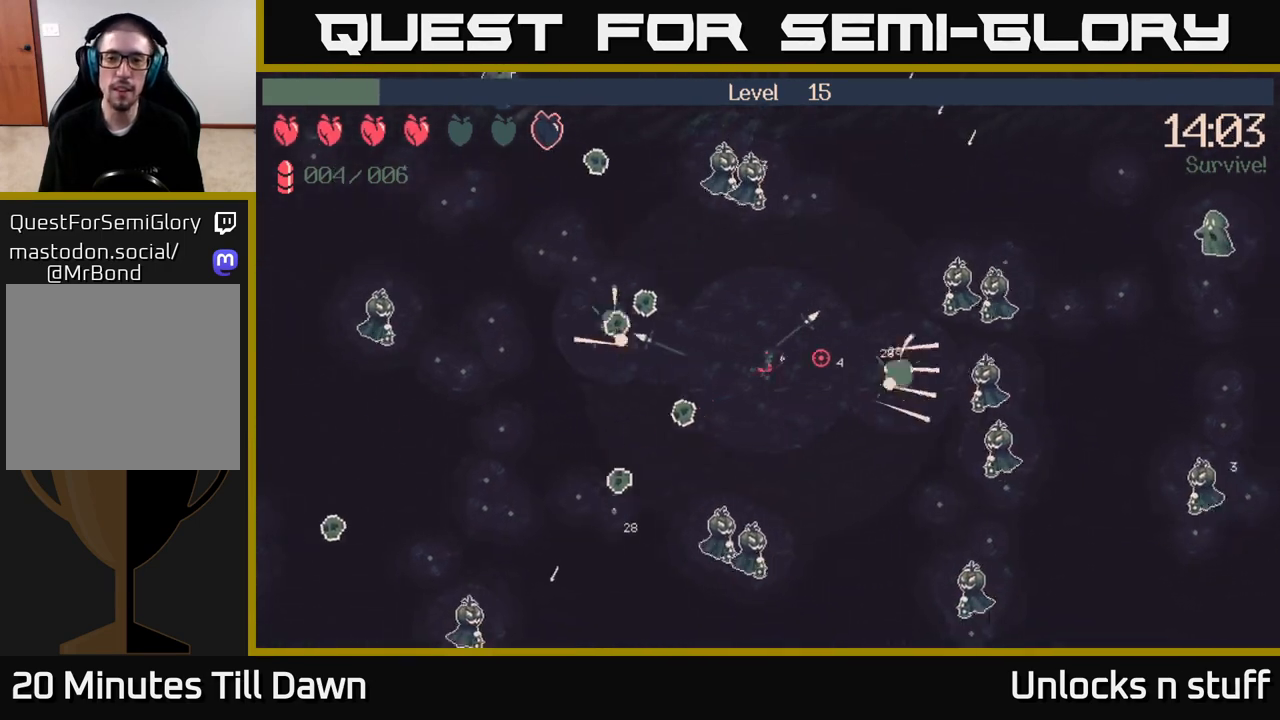
{"buttons": ["R2"], "left_stick": "down-right", "right_stick": "right", "events": [[17, "R2", "down"], [183, "R2", "up"], [467, "left_stick", "down-right"], [483, "R2", "down"]]}